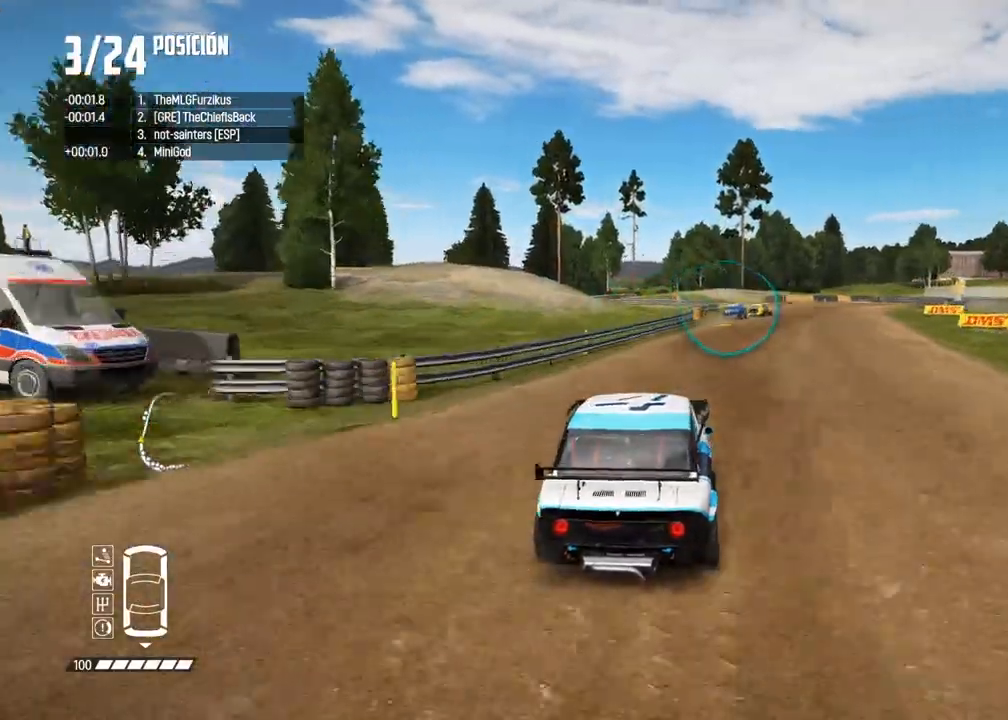
Gameplay with a controller (Xbox layout); each line is a JSON object with the inputs held at the frame after it. "events" lists button and stick changes between this image and that frame as [ms after this image, input, new state], when the widget could be followed in between. Not read: L3 R3.
{"buttons": ["R2"], "left_stick": "right", "right_stick": "center", "events": [[167, "left_stick", "right"], [317, "left_stick", "center"], [417, "left_stick", "right"]]}
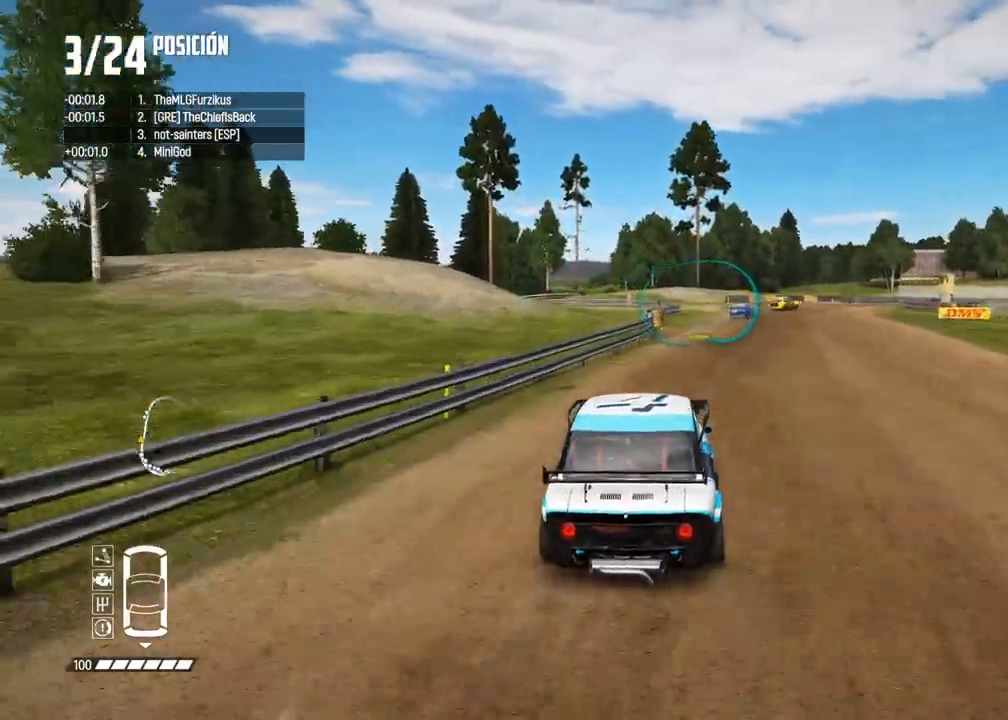
{"buttons": ["R2"], "left_stick": "right", "right_stick": "center", "events": [[33, "left_stick", "center"], [183, "left_stick", "right"], [333, "left_stick", "center"], [433, "left_stick", "right"]]}
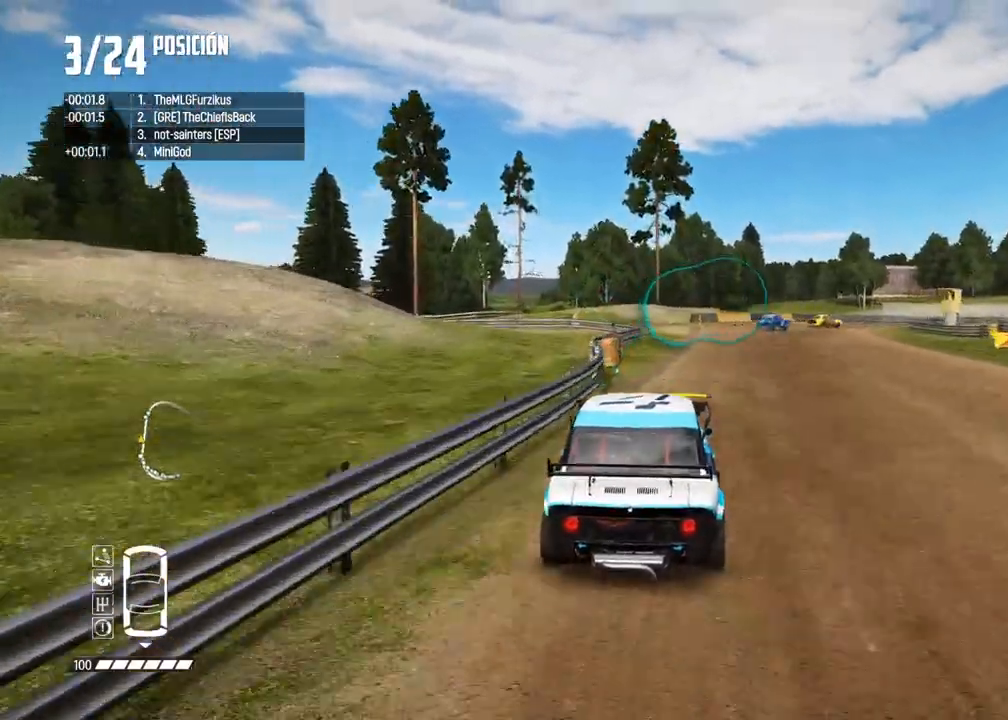
{"buttons": ["R2"], "left_stick": "center", "right_stick": "center", "events": [[100, "left_stick", "center"], [167, "left_stick", "right"], [300, "left_stick", "center"], [350, "left_stick", "right"], [500, "left_stick", "center"]]}
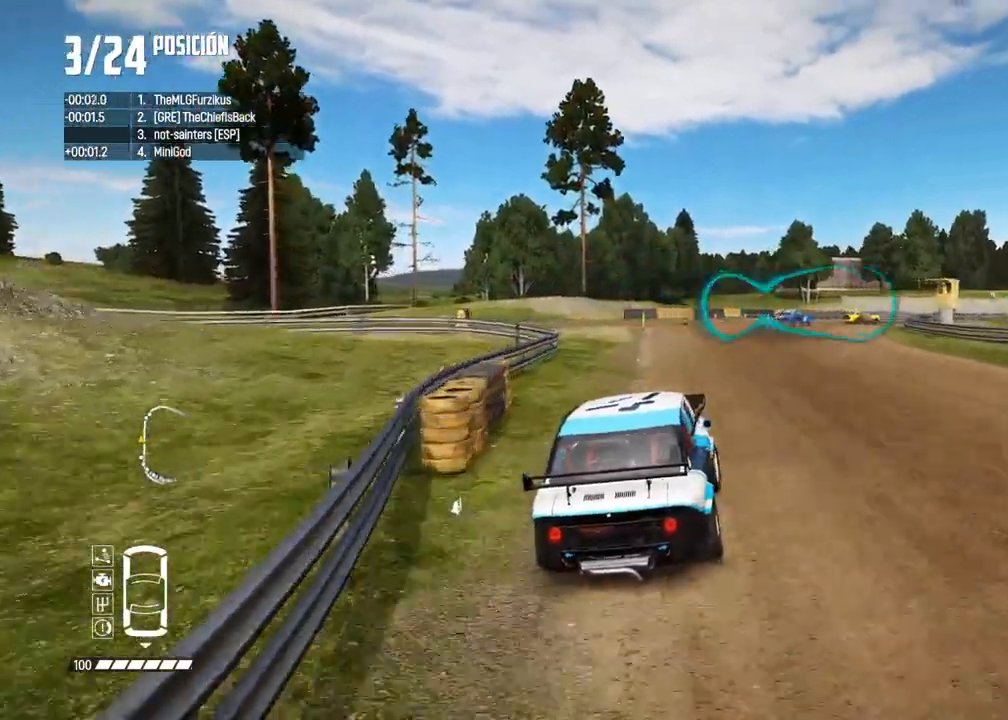
{"buttons": ["R2"], "left_stick": "right", "right_stick": "center", "events": [[217, "left_stick", "right"]]}
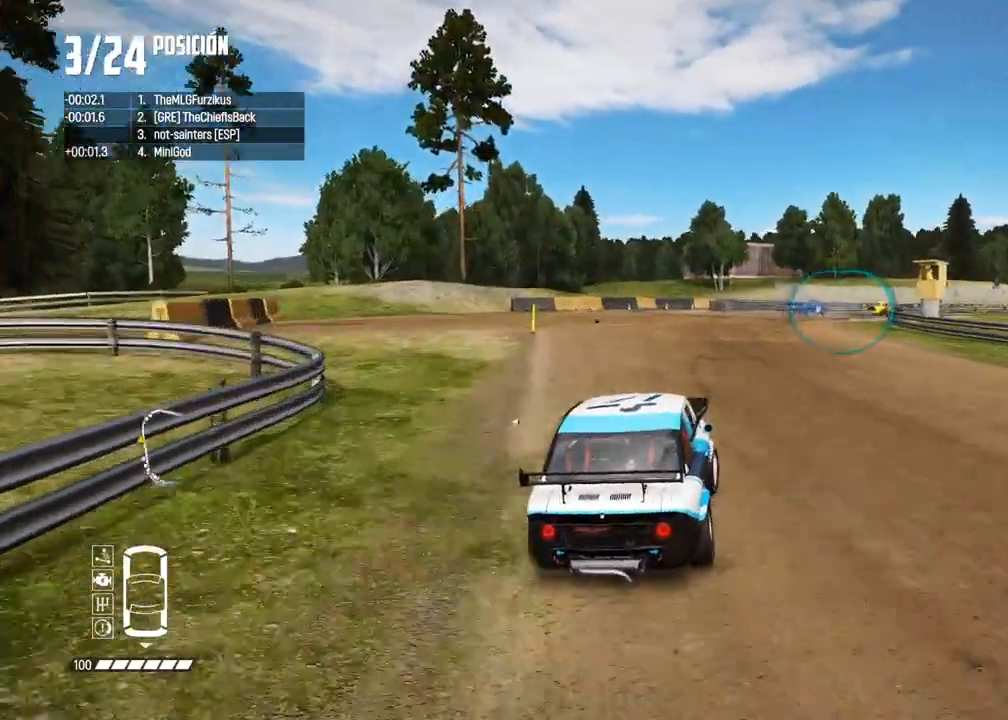
{"buttons": [], "left_stick": "right", "right_stick": "center", "events": [[233, "R2", "up"], [367, "L2", "down"], [450, "L2", "up"]]}
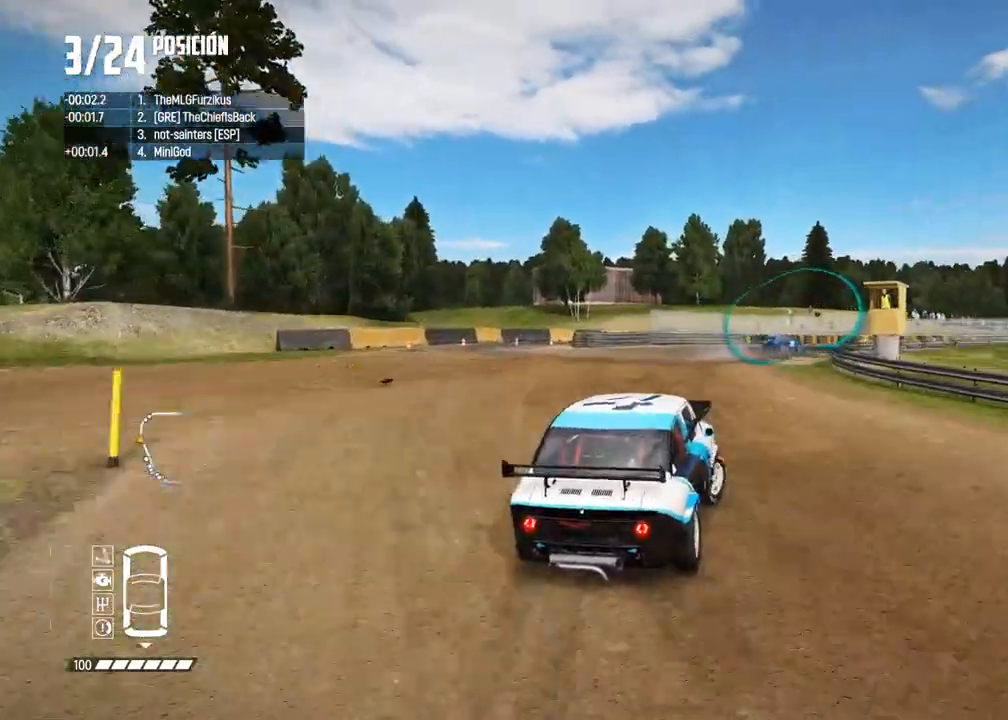
{"buttons": ["R2"], "left_stick": "right", "right_stick": "center", "events": [[117, "left_stick", "center"], [217, "left_stick", "right"], [283, "R2", "down"], [350, "left_stick", "center"], [367, "R2", "up"], [433, "R2", "down"], [450, "left_stick", "right"]]}
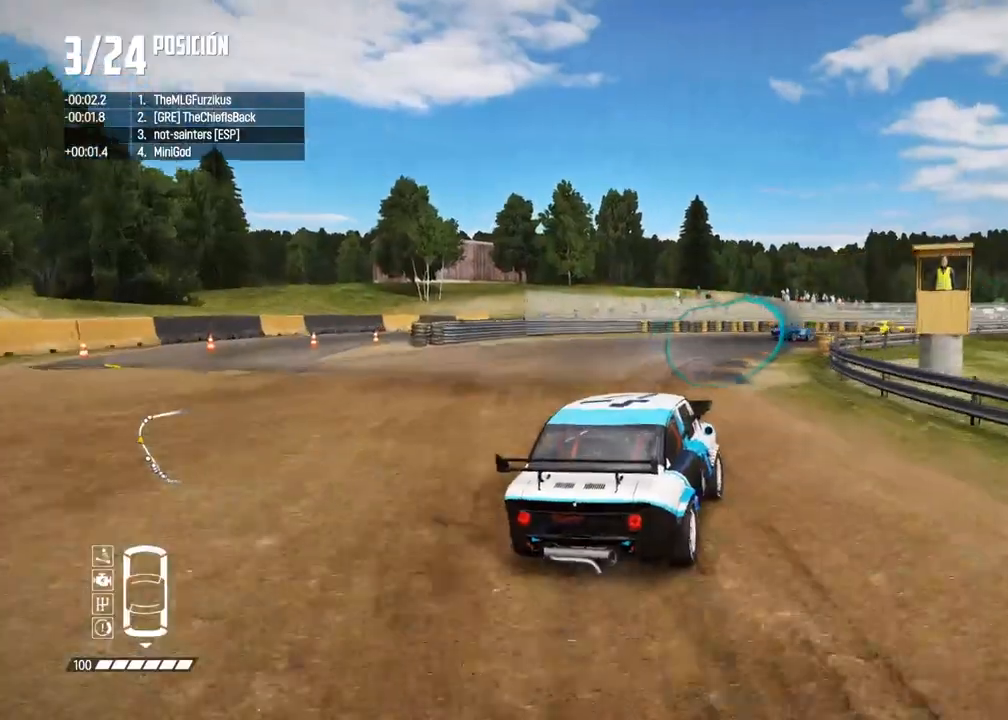
{"buttons": ["R2"], "left_stick": "left", "right_stick": "center", "events": [[100, "left_stick", "center"], [417, "left_stick", "left"]]}
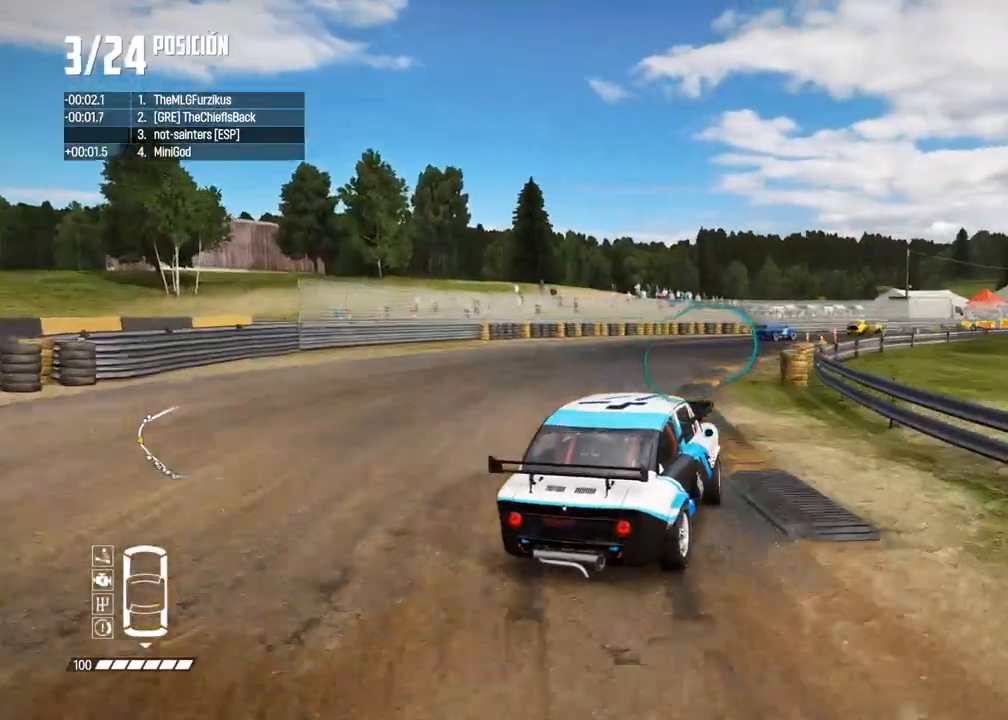
{"buttons": ["R2"], "left_stick": "down-left", "right_stick": "center", "events": [[17, "left_stick", "center"], [150, "left_stick", "left"], [350, "left_stick", "center"], [433, "left_stick", "down-left"]]}
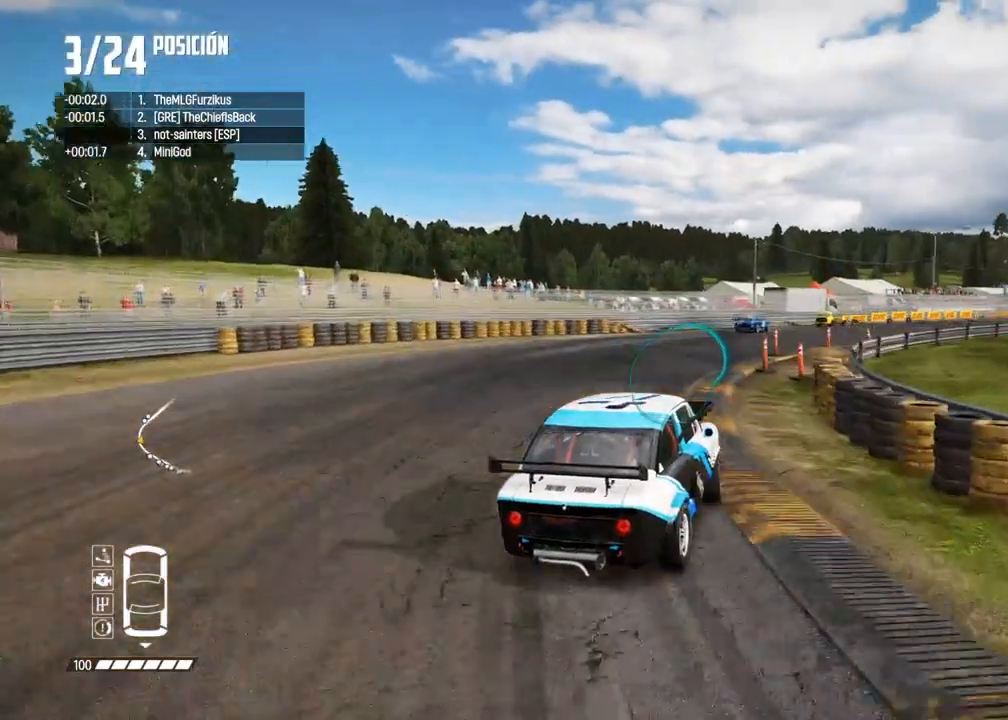
{"buttons": ["R2"], "left_stick": "left", "right_stick": "center", "events": [[150, "left_stick", "center"], [500, "left_stick", "left"]]}
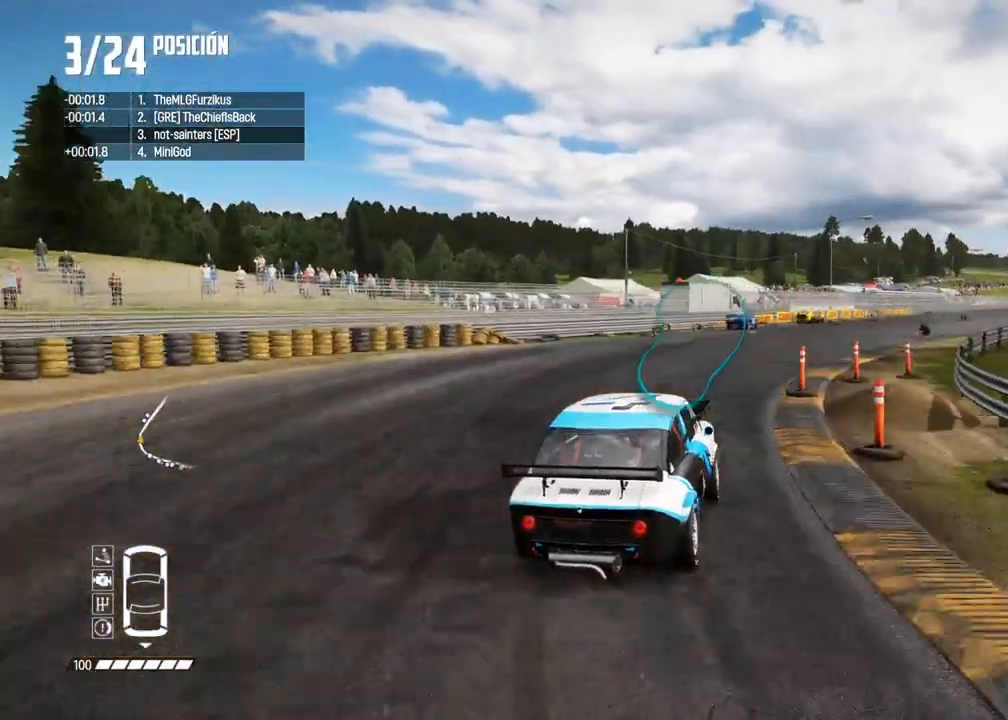
{"buttons": ["R2"], "left_stick": "center", "right_stick": "center", "events": [[117, "left_stick", "center"]]}
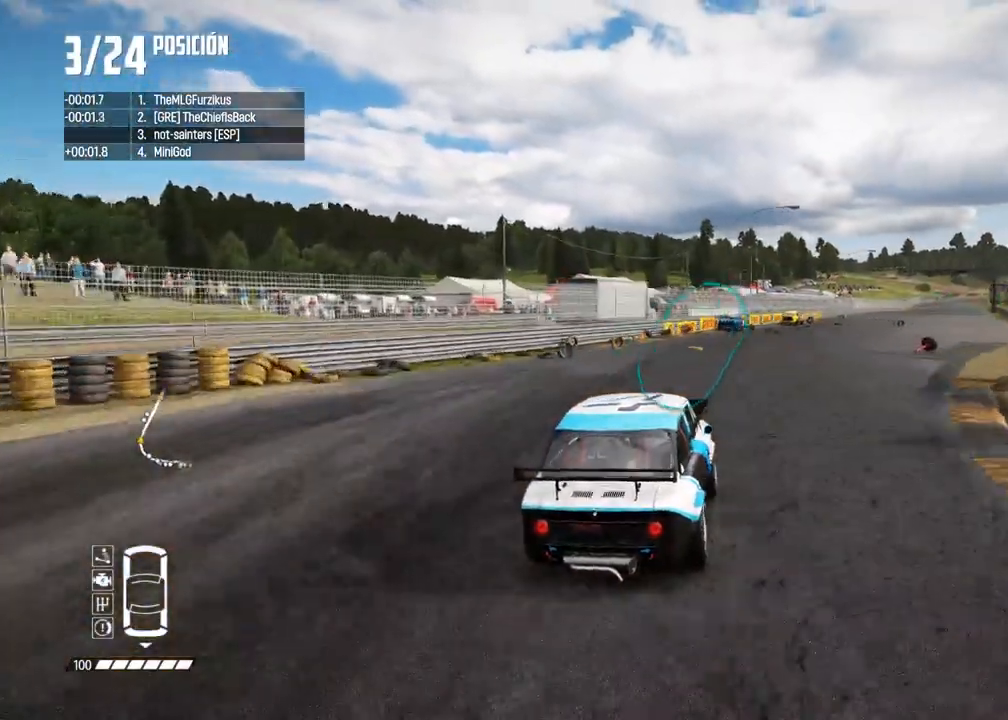
{"buttons": ["R2"], "left_stick": "center", "right_stick": "center", "events": []}
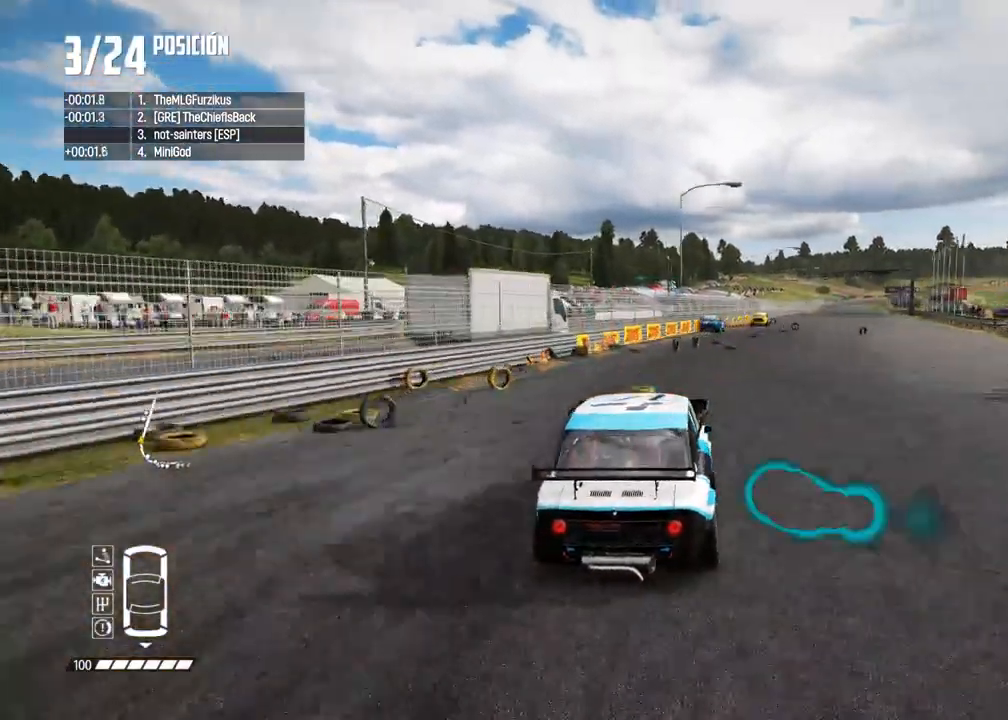
{"buttons": ["R2"], "left_stick": "right", "right_stick": "center", "events": [[200, "left_stick", "right"], [417, "left_stick", "center"], [500, "left_stick", "right"]]}
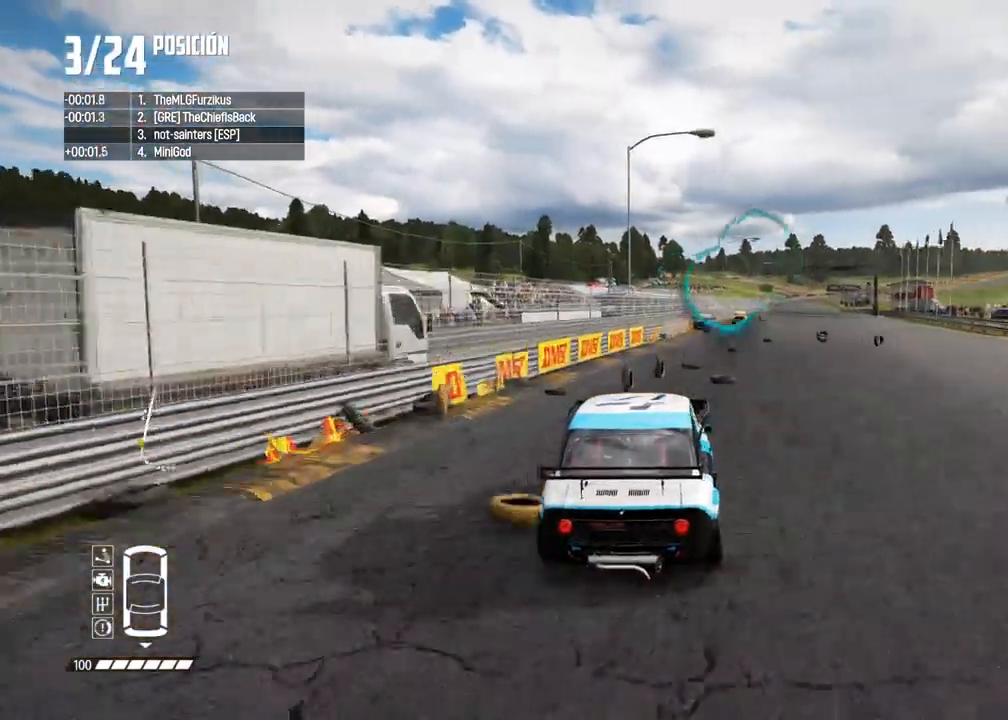
{"buttons": ["R2"], "left_stick": "center", "right_stick": "center", "events": [[133, "left_stick", "center"]]}
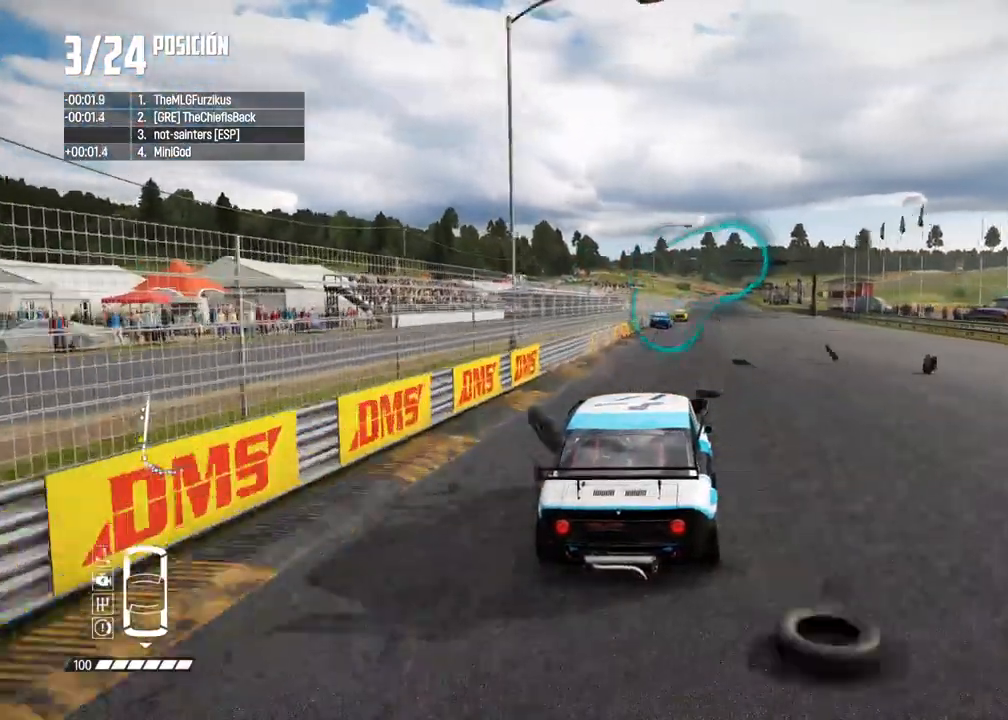
{"buttons": ["R2"], "left_stick": "center", "right_stick": "center", "events": [[117, "A", "down"], [250, "A", "up"]]}
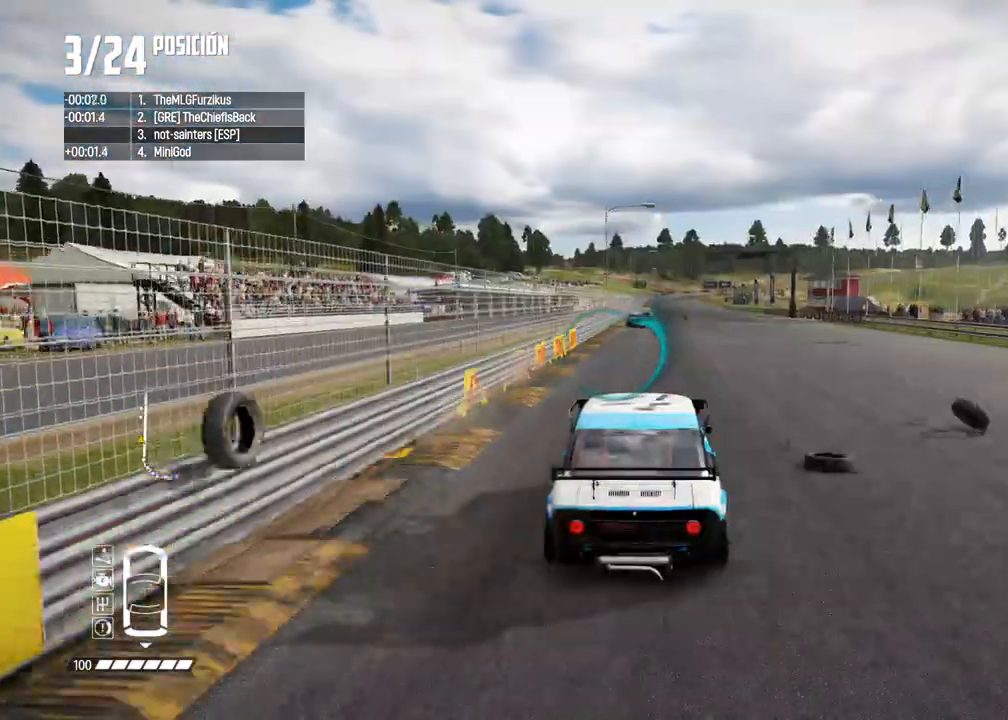
{"buttons": ["R2"], "left_stick": "center", "right_stick": "center", "events": []}
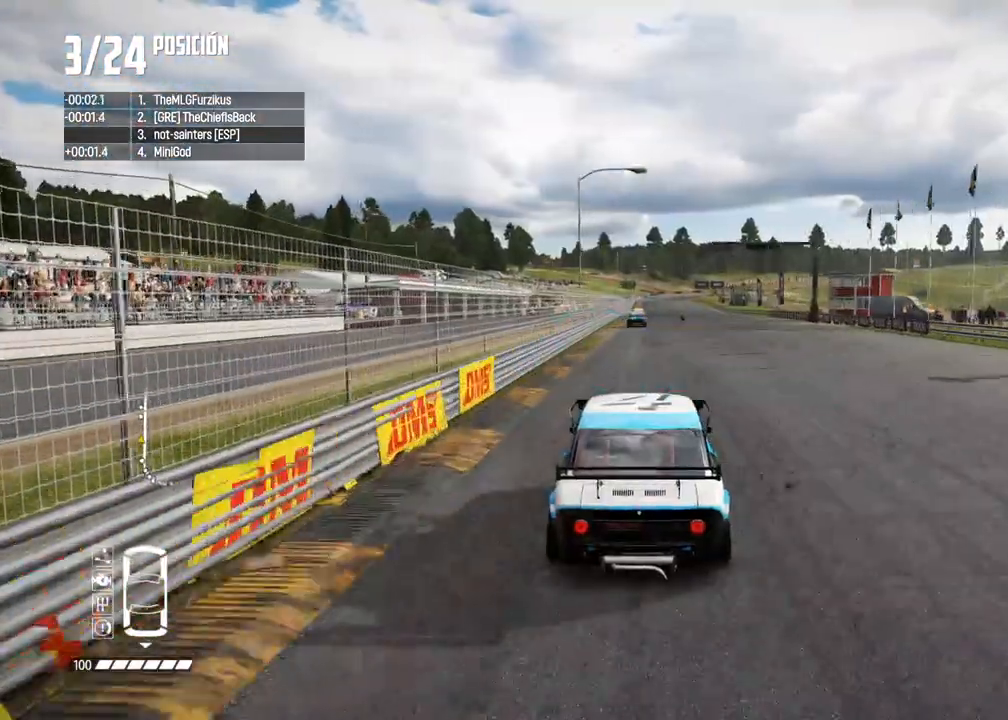
{"buttons": ["R2"], "left_stick": "center", "right_stick": "center", "events": []}
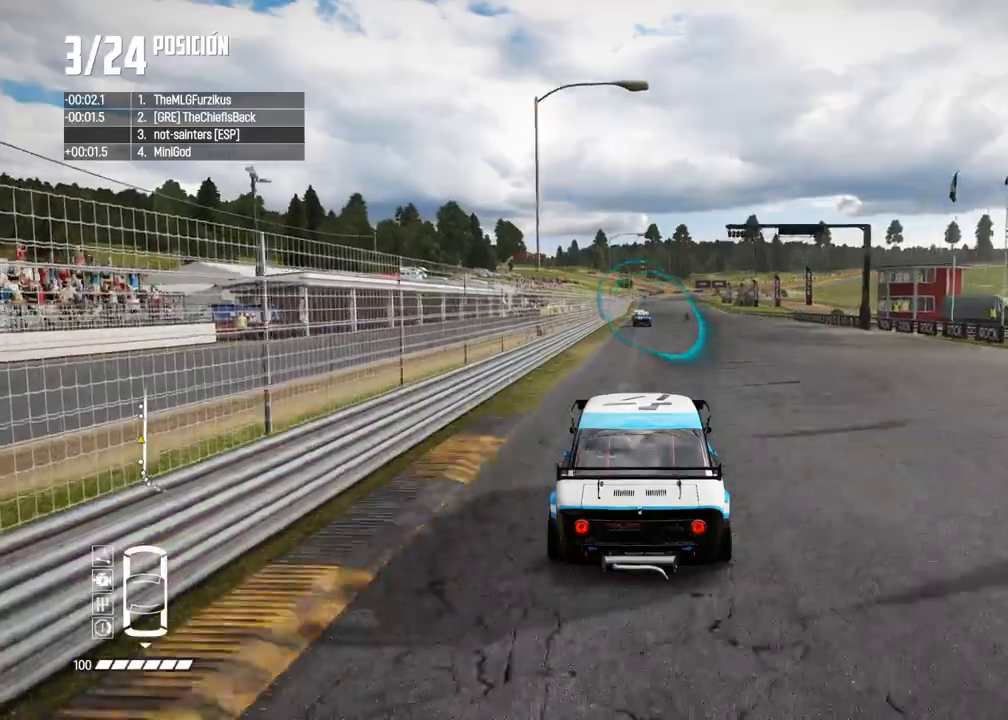
{"buttons": ["R2"], "left_stick": "center", "right_stick": "center", "events": []}
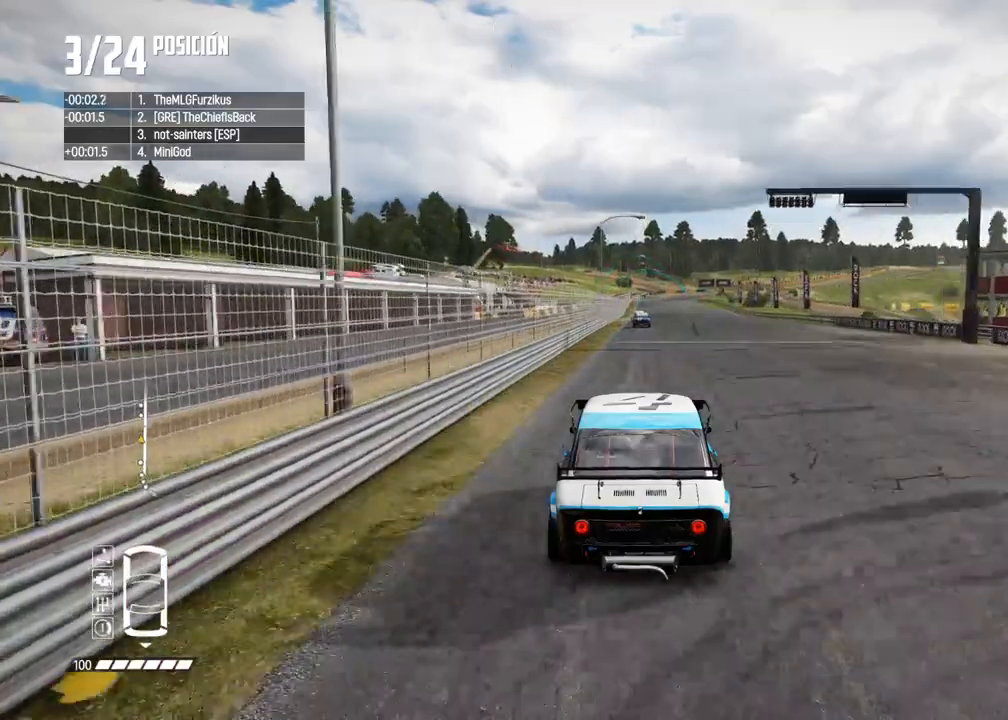
{"buttons": ["R2"], "left_stick": "center", "right_stick": "center", "events": []}
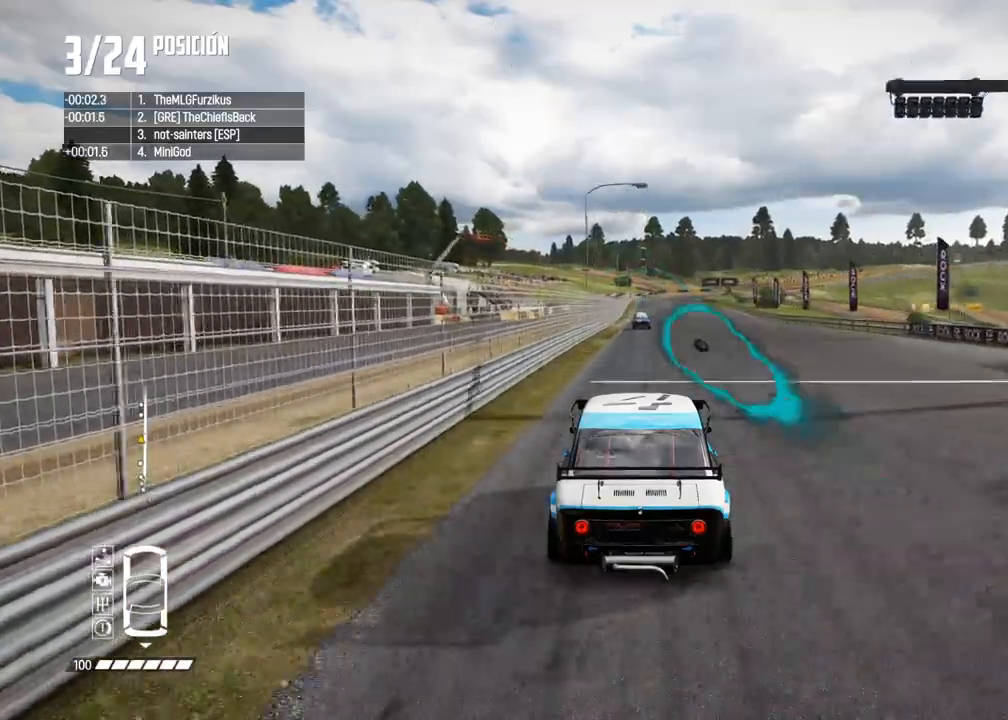
{"buttons": ["R2"], "left_stick": "center", "right_stick": "center", "events": [[200, "right_stick", "up"], [217, "R1", "down"], [267, "R1", "up"], [317, "right_stick", "center"]]}
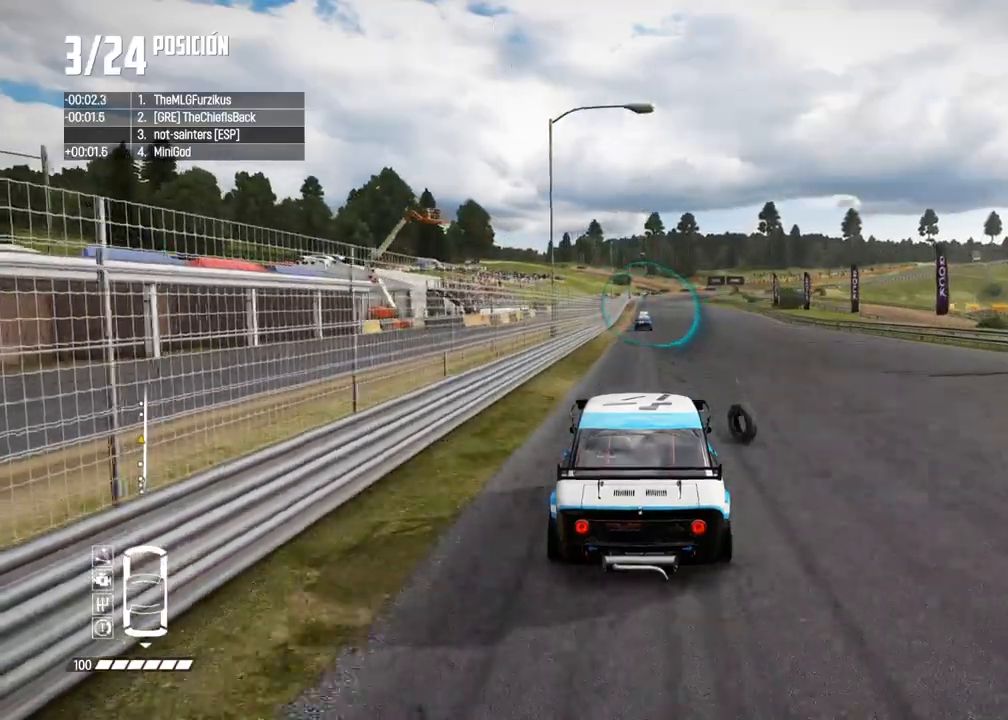
{"buttons": ["R2"], "left_stick": "center", "right_stick": "center", "events": []}
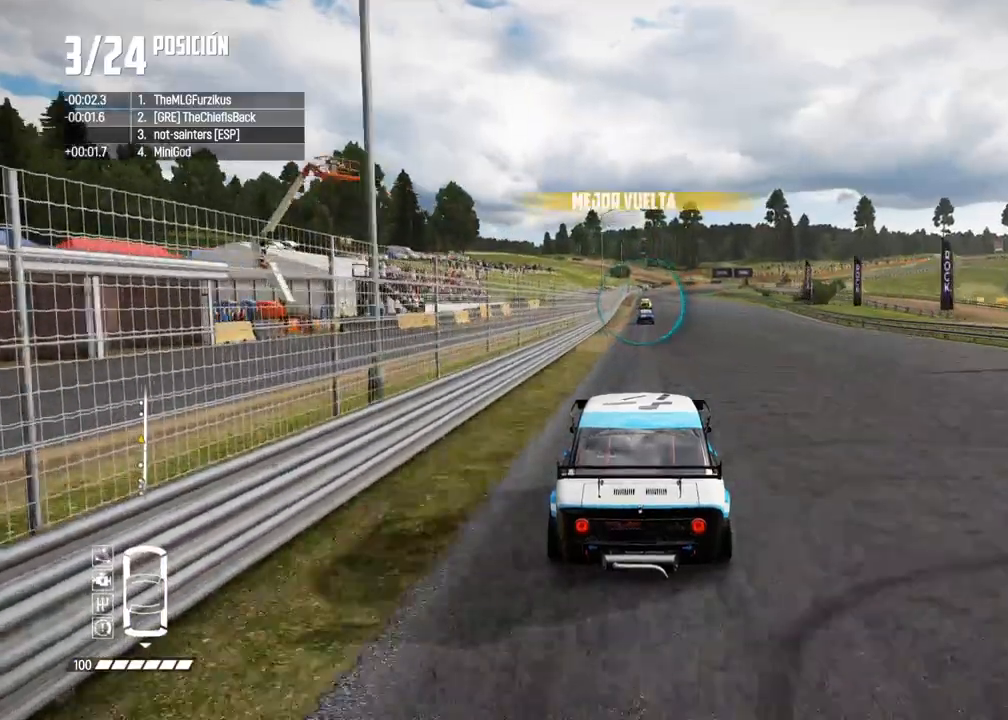
{"buttons": ["R2"], "left_stick": "center", "right_stick": "center", "events": []}
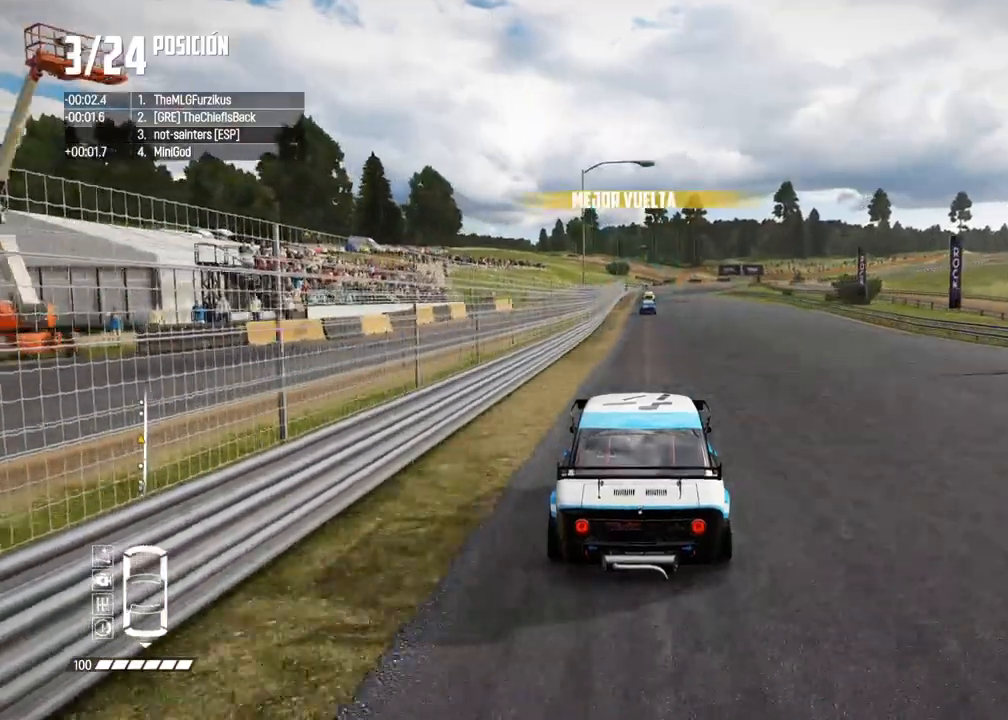
{"buttons": ["R2"], "left_stick": "center", "right_stick": "center", "events": []}
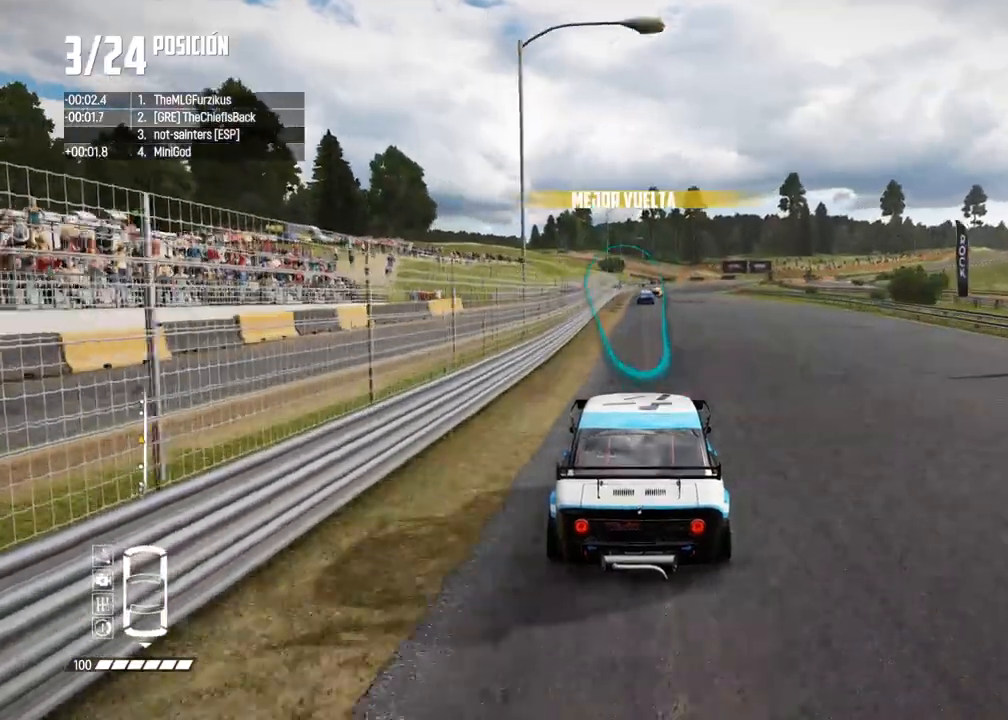
{"buttons": ["R2"], "left_stick": "center", "right_stick": "center", "events": []}
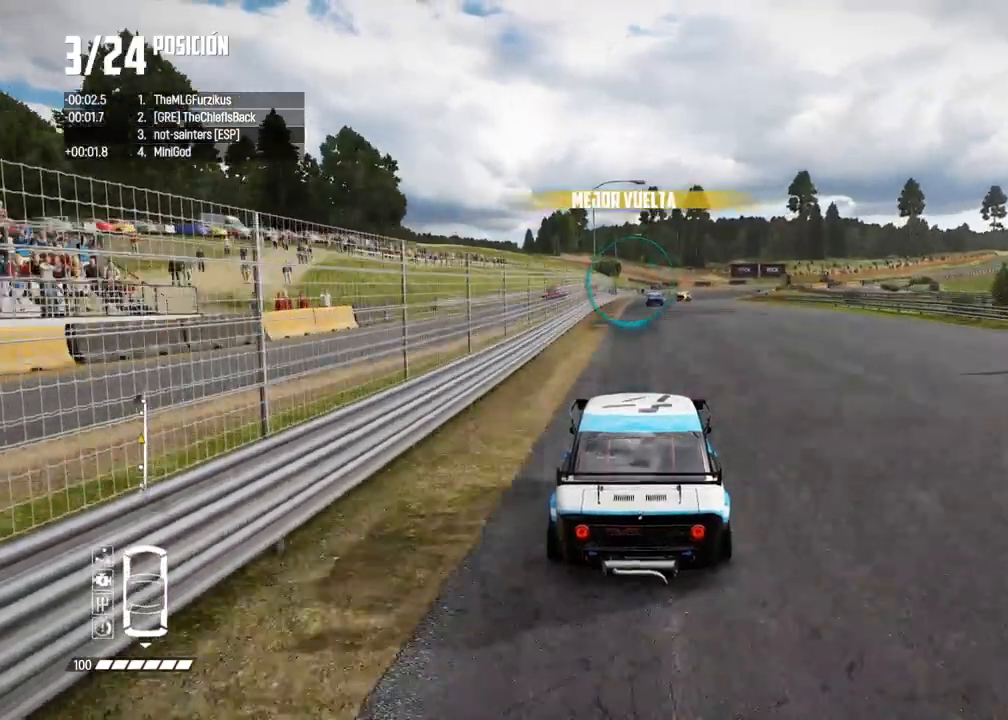
{"buttons": ["R2"], "left_stick": "center", "right_stick": "center", "events": []}
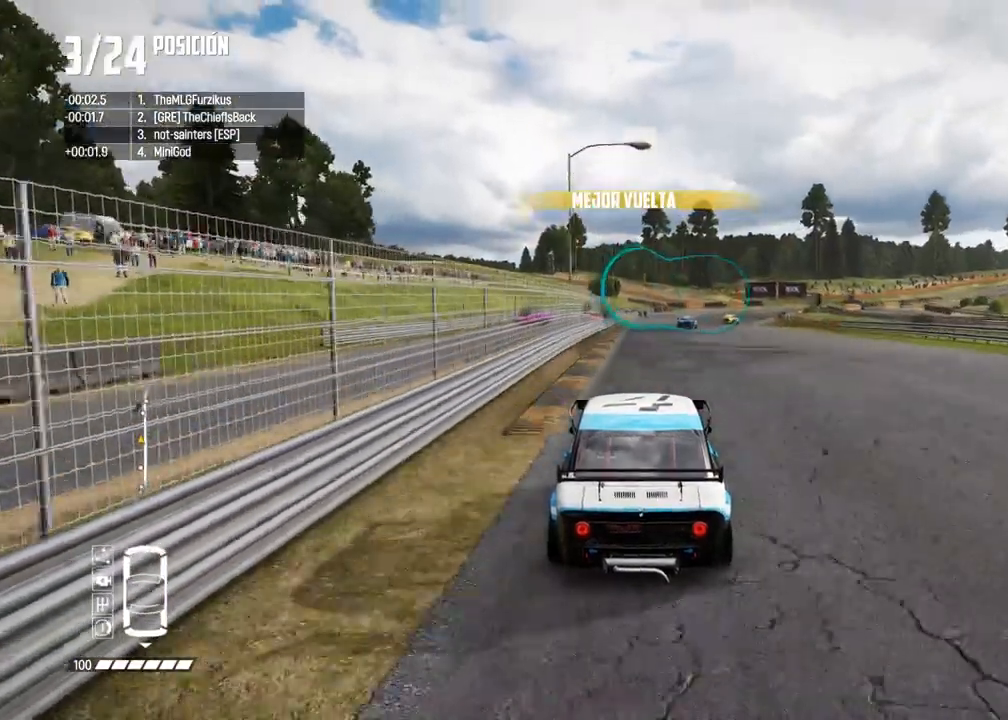
{"buttons": ["R2"], "left_stick": "right", "right_stick": "center", "events": [[217, "left_stick", "right"], [350, "left_stick", "center"], [450, "left_stick", "right"]]}
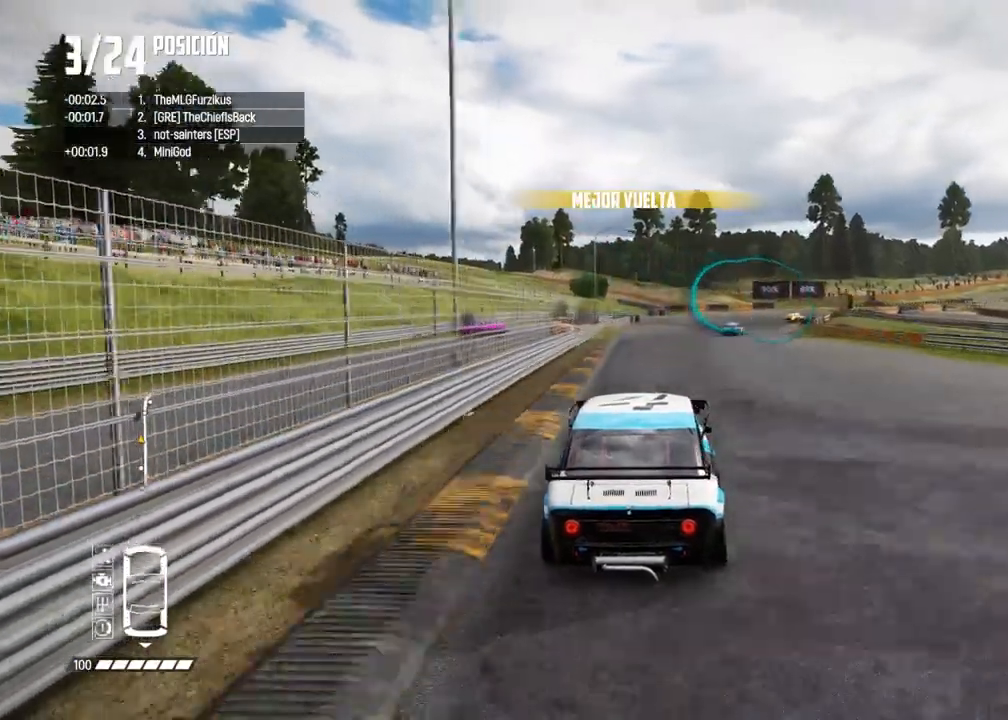
{"buttons": ["R2"], "left_stick": "right", "right_stick": "center", "events": [[83, "left_stick", "center"], [183, "left_stick", "right"], [317, "left_stick", "center"], [417, "left_stick", "right"]]}
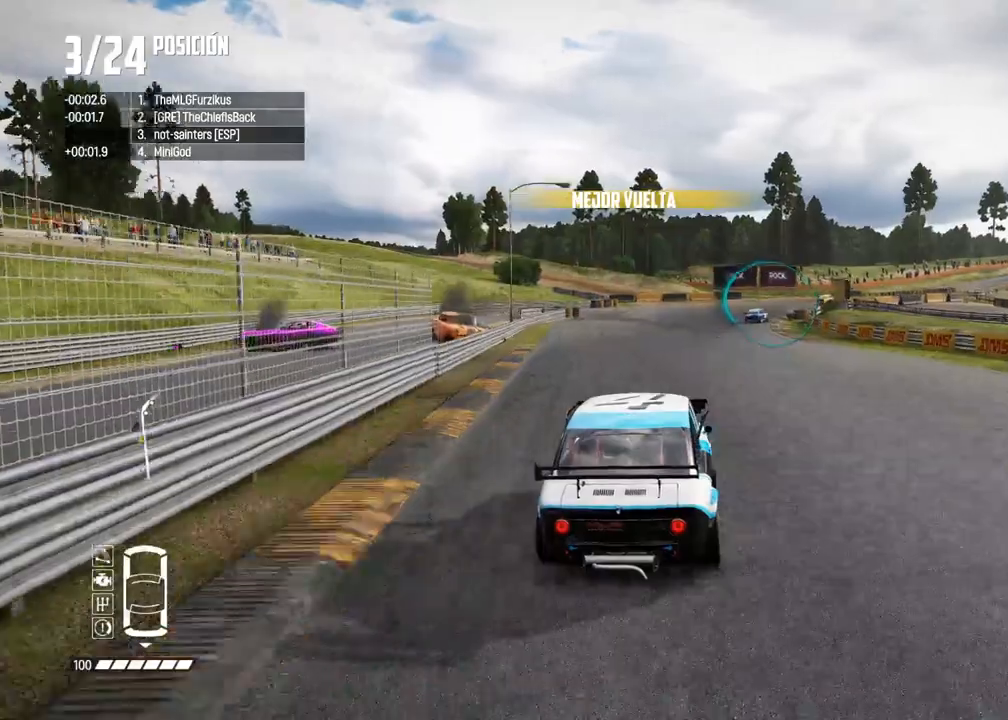
{"buttons": ["R2"], "left_stick": "center", "right_stick": "center", "events": [[250, "left_stick", "center"], [317, "left_stick", "right"], [467, "left_stick", "center"]]}
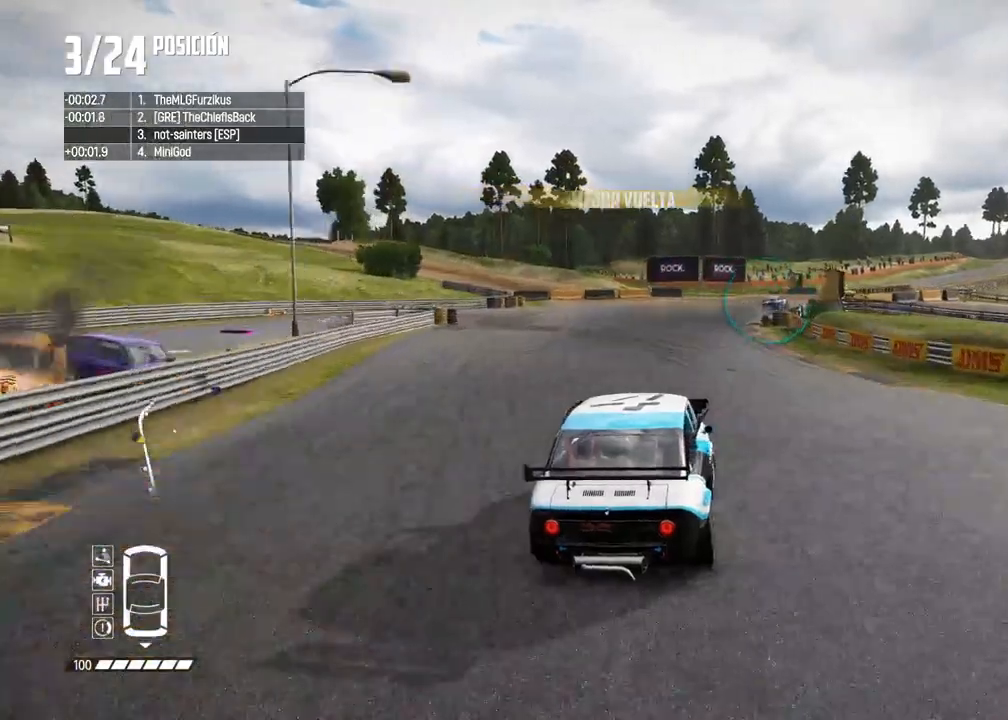
{"buttons": ["R2"], "left_stick": "center", "right_stick": "center"}
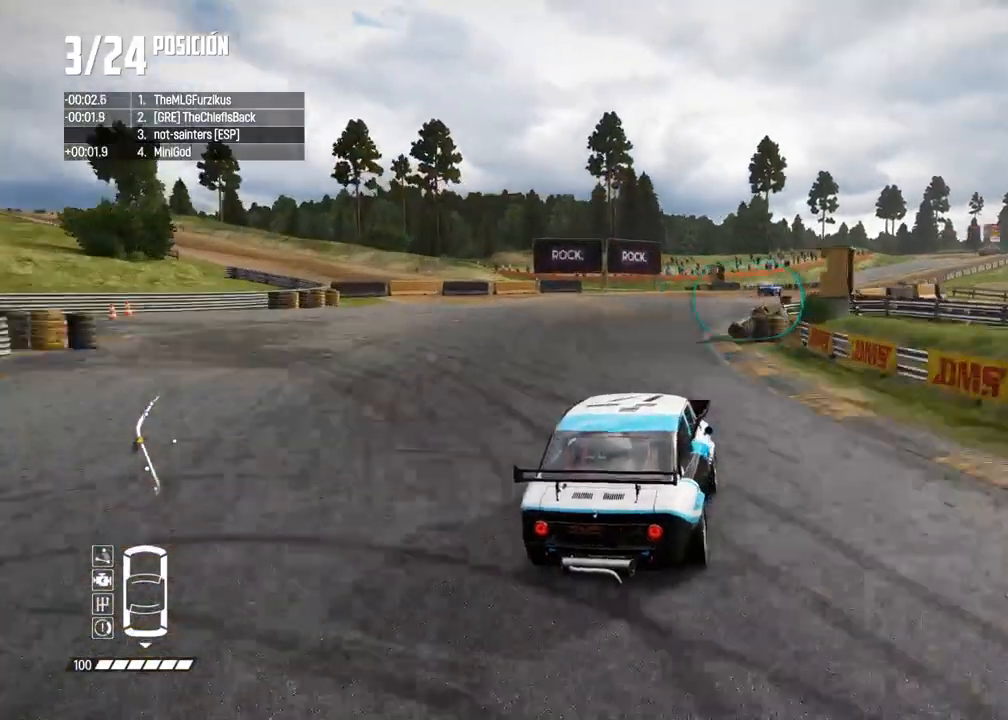
{"buttons": ["R2"], "left_stick": "center", "right_stick": "center", "events": [[217, "left_stick", "right"], [417, "left_stick", "center"]]}
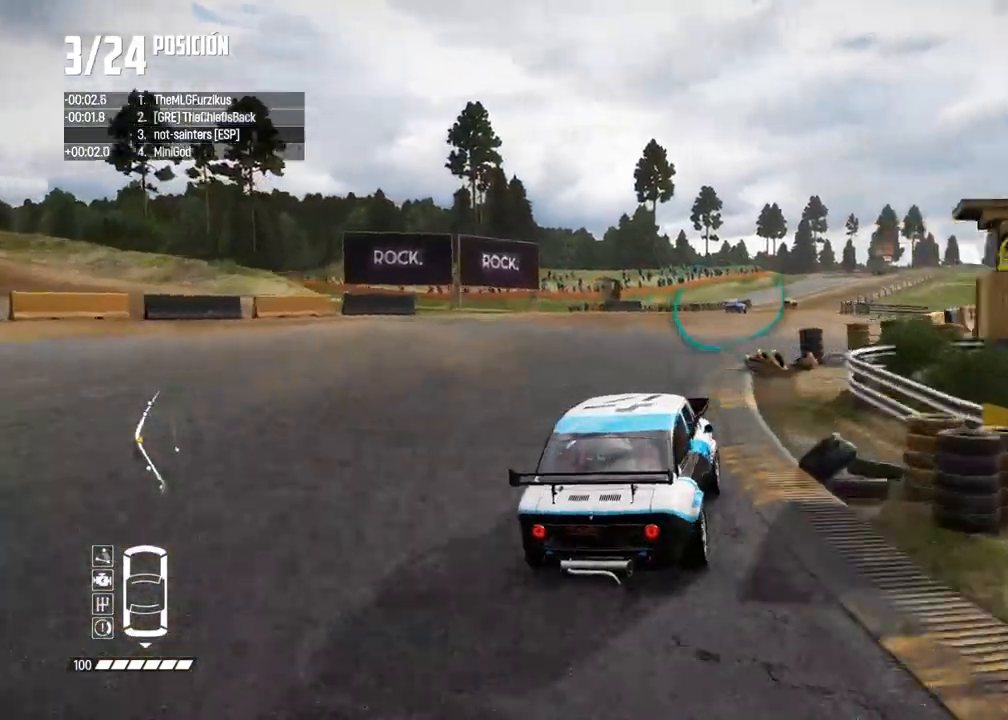
{"buttons": ["R2"], "left_stick": "center", "right_stick": "center", "events": [[300, "left_stick", "right"], [433, "left_stick", "center"]]}